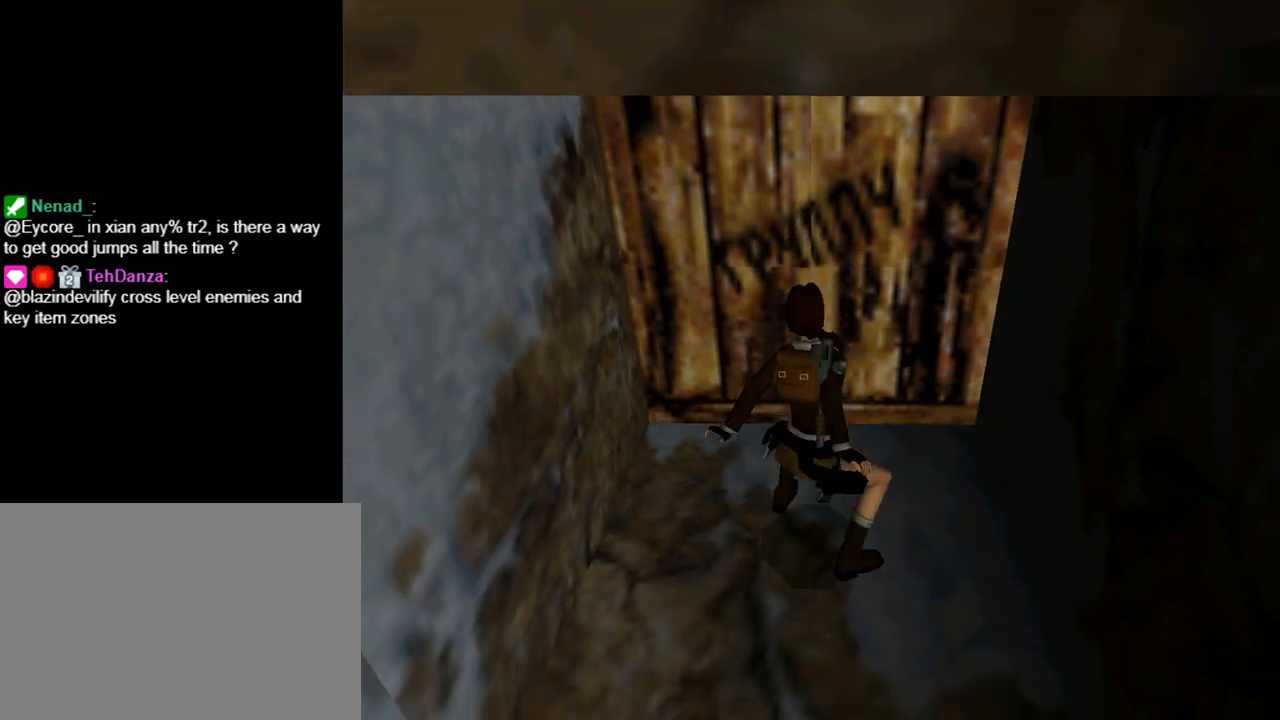
Gameplay with a controller (PlayStation layout); each line is a JSON object with the inputs held at the frame after it. "events" lists button and stick changes between this image and that frame as [ms after this image, input, new state], when the widget could be followed in between. Not read: L2 R2 right_stick.
{"buttons": ["CROSS"], "left_stick": "center", "events": []}
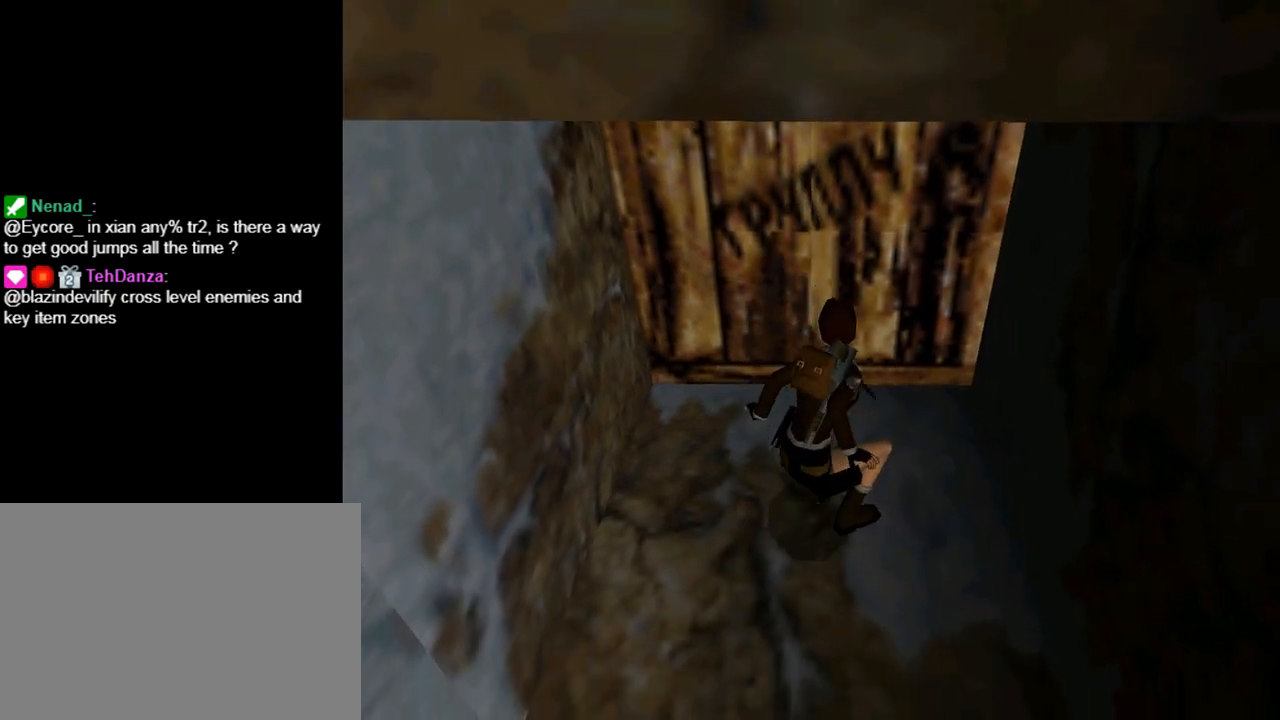
{"buttons": ["CROSS"], "left_stick": "center", "events": []}
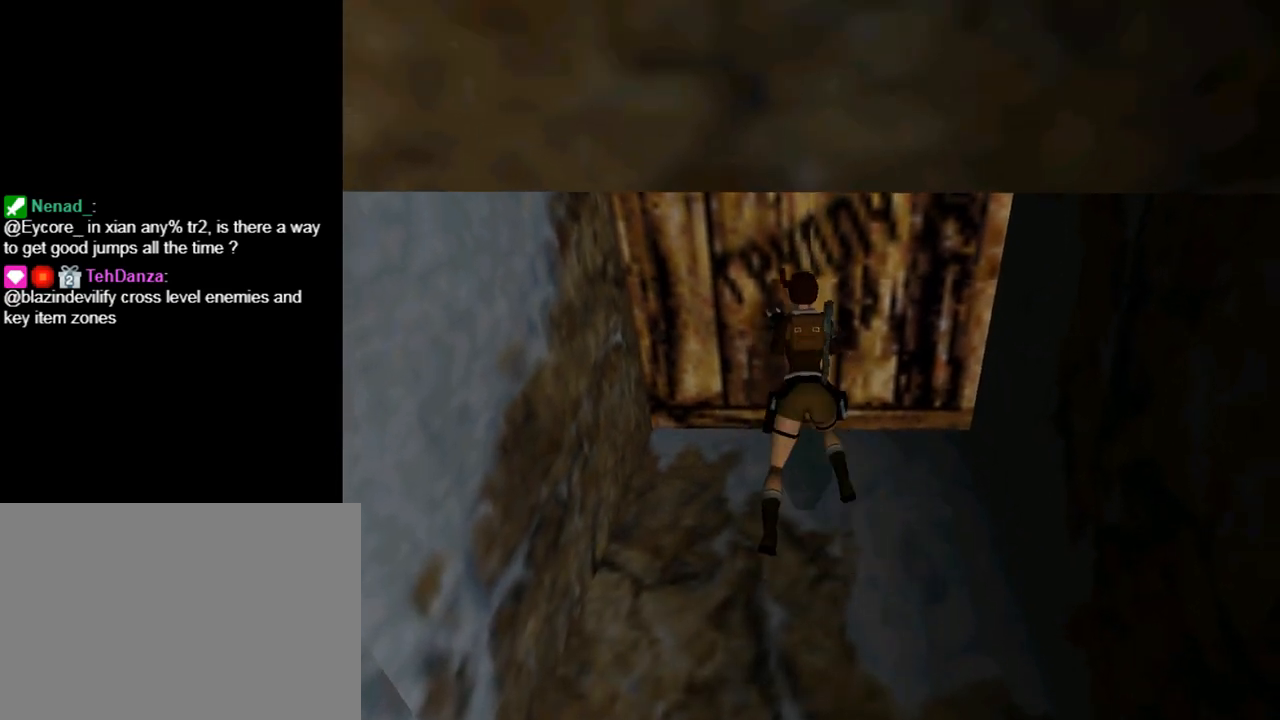
{"buttons": [], "left_stick": "center", "events": [[167, "CROSS", "up"]]}
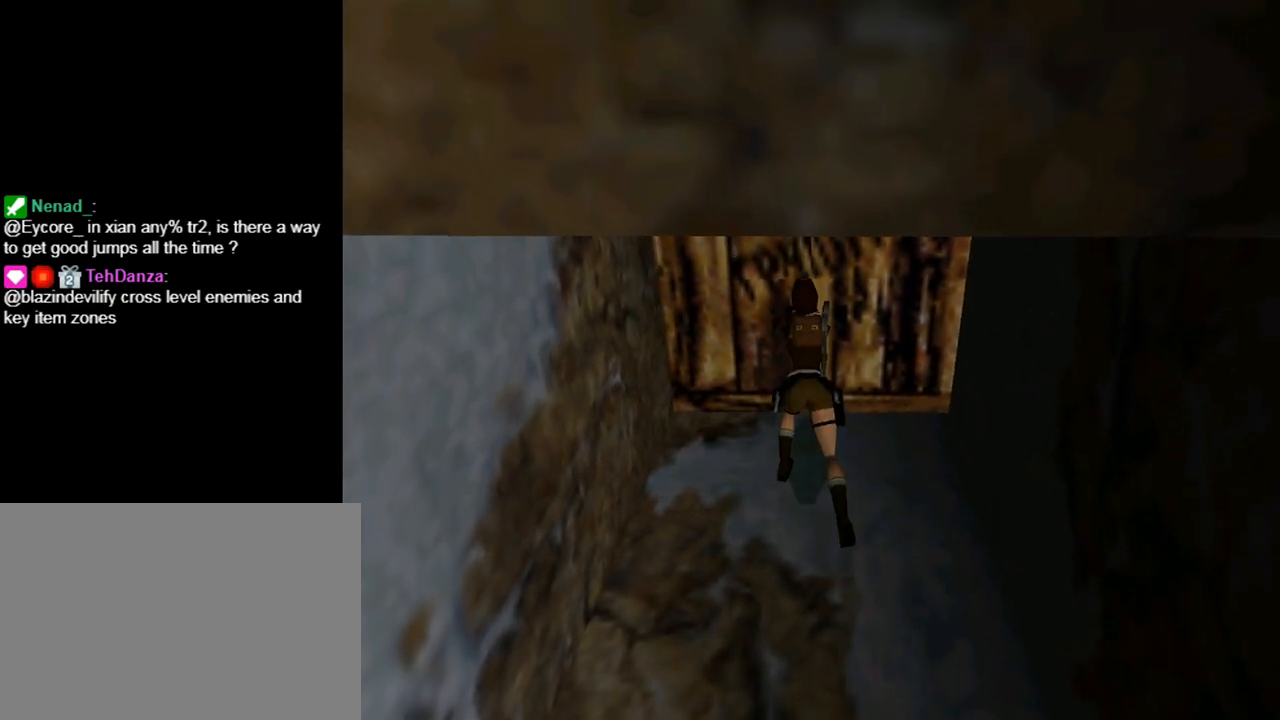
{"buttons": [], "left_stick": "center", "events": []}
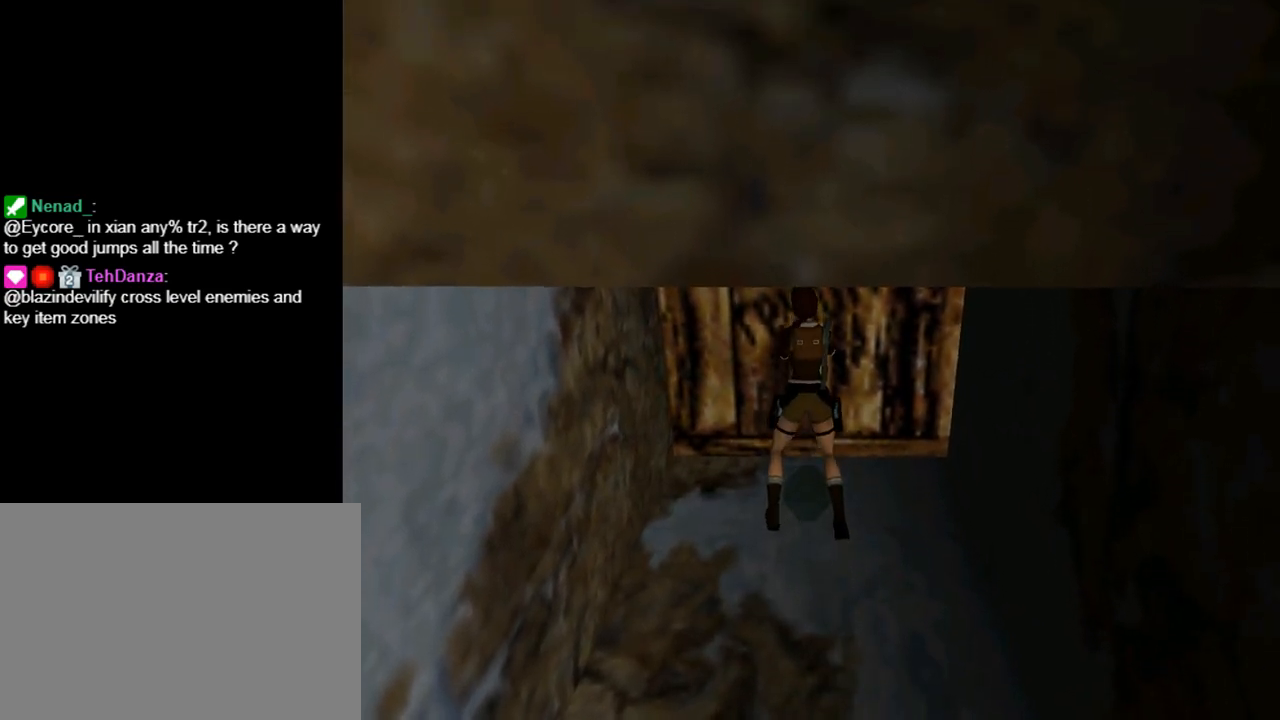
{"buttons": [], "left_stick": "center", "events": []}
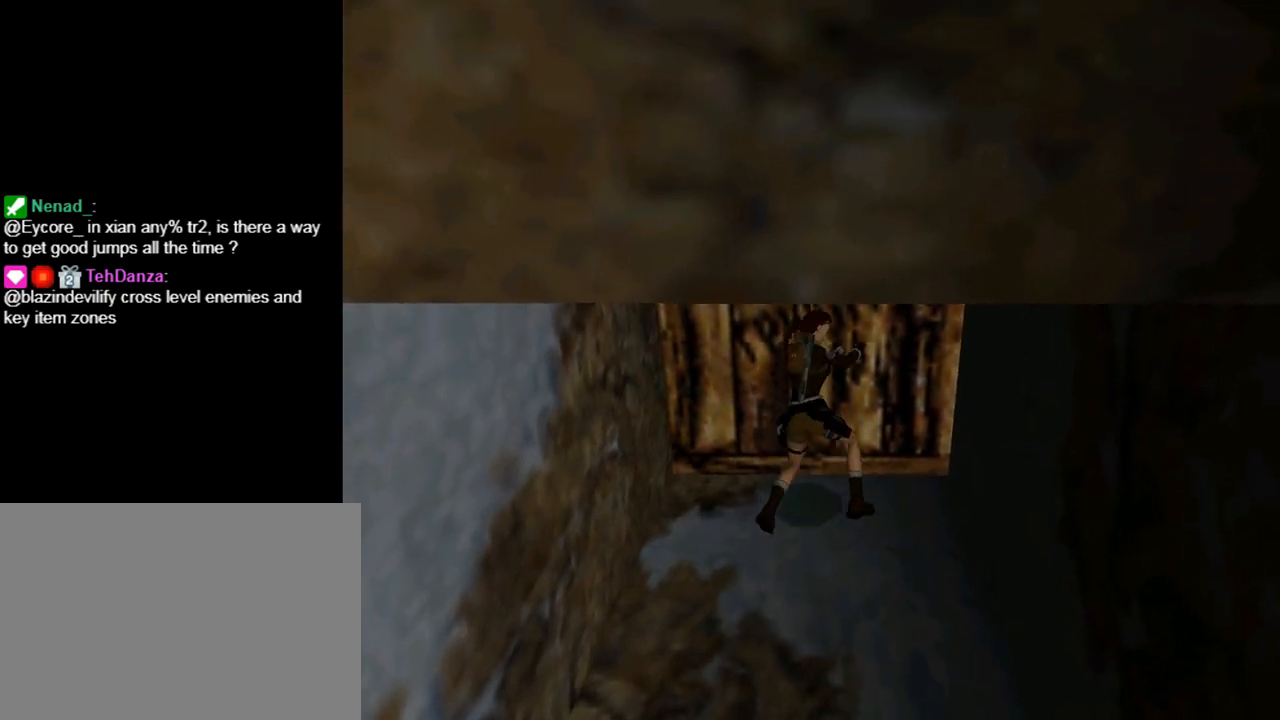
{"buttons": [], "left_stick": "center", "events": []}
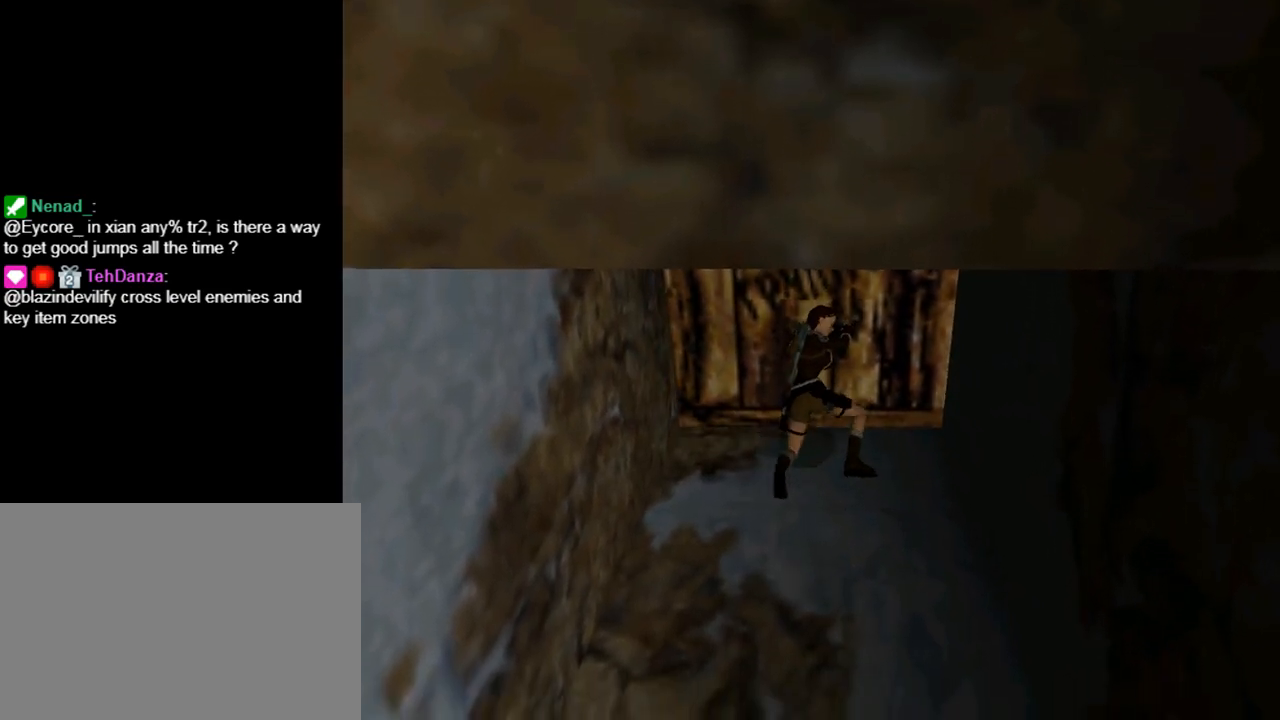
{"buttons": [], "left_stick": "center", "events": []}
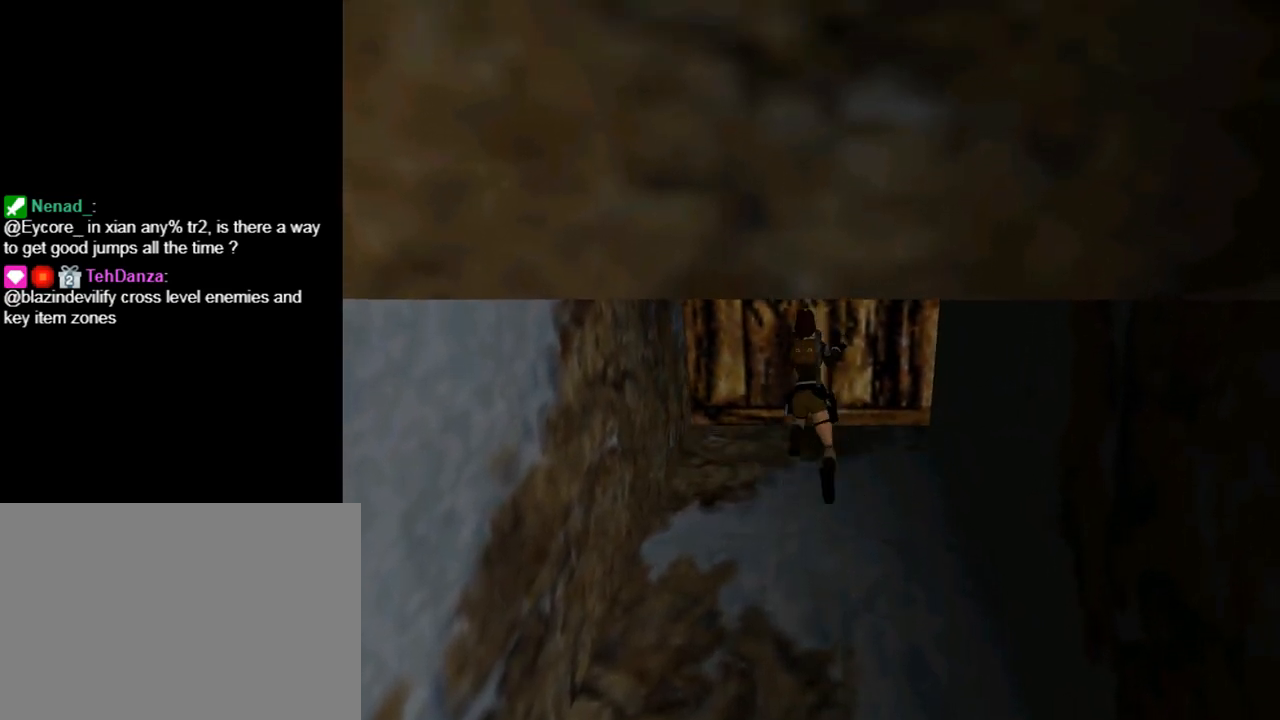
{"buttons": [], "left_stick": "center", "events": []}
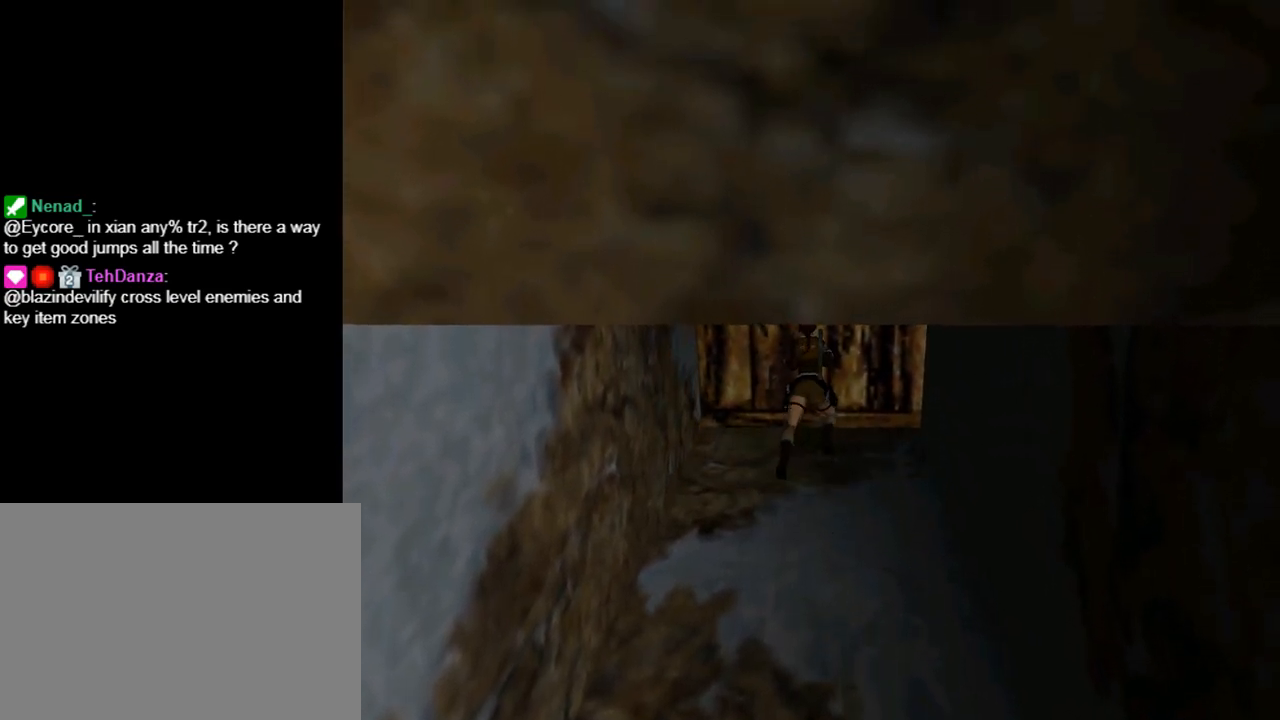
{"buttons": ["DPAD_RIGHT"], "left_stick": "center", "events": [[233, "DPAD_RIGHT", "down"]]}
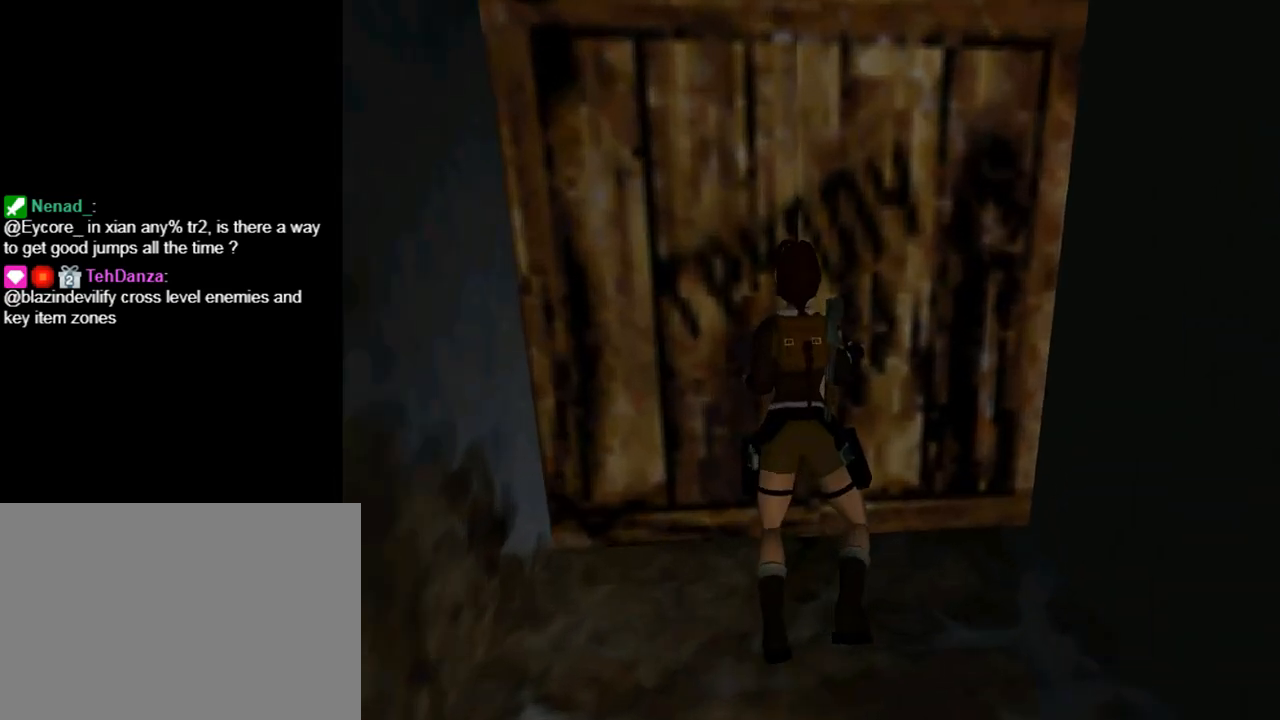
{"buttons": ["DPAD_RIGHT"], "left_stick": "center", "events": []}
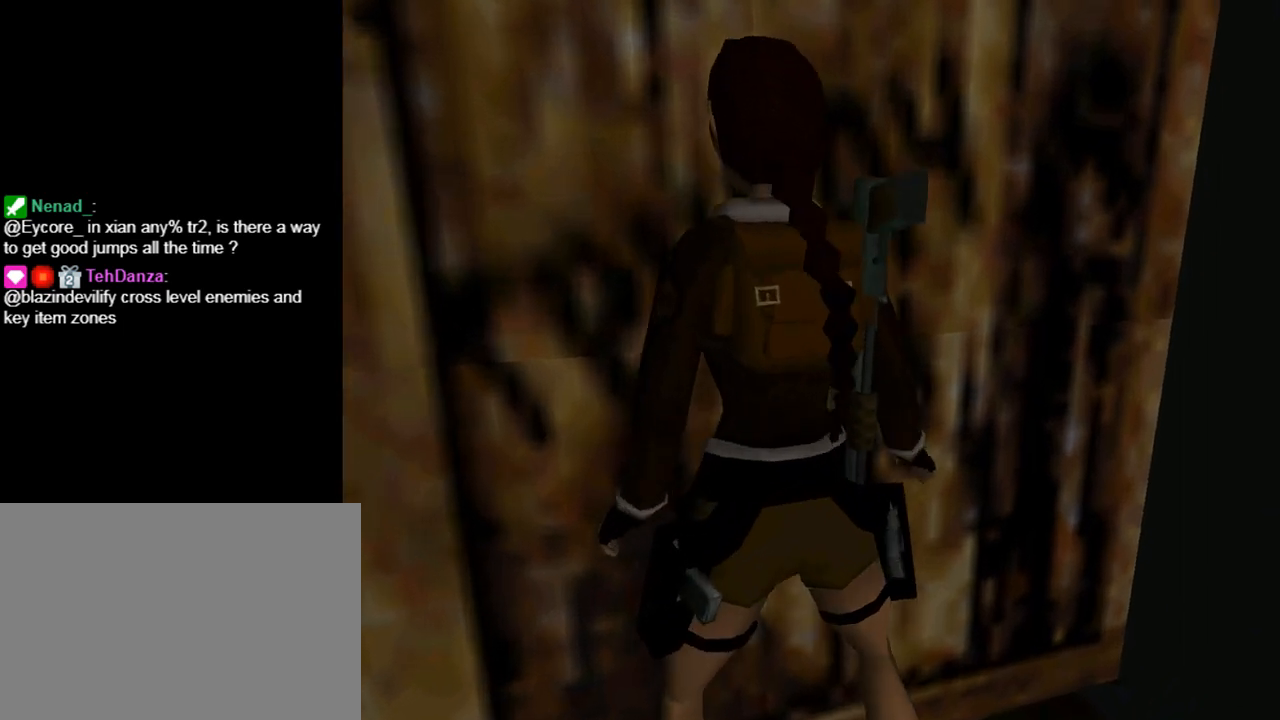
{"buttons": ["DPAD_RIGHT"], "left_stick": "center", "events": []}
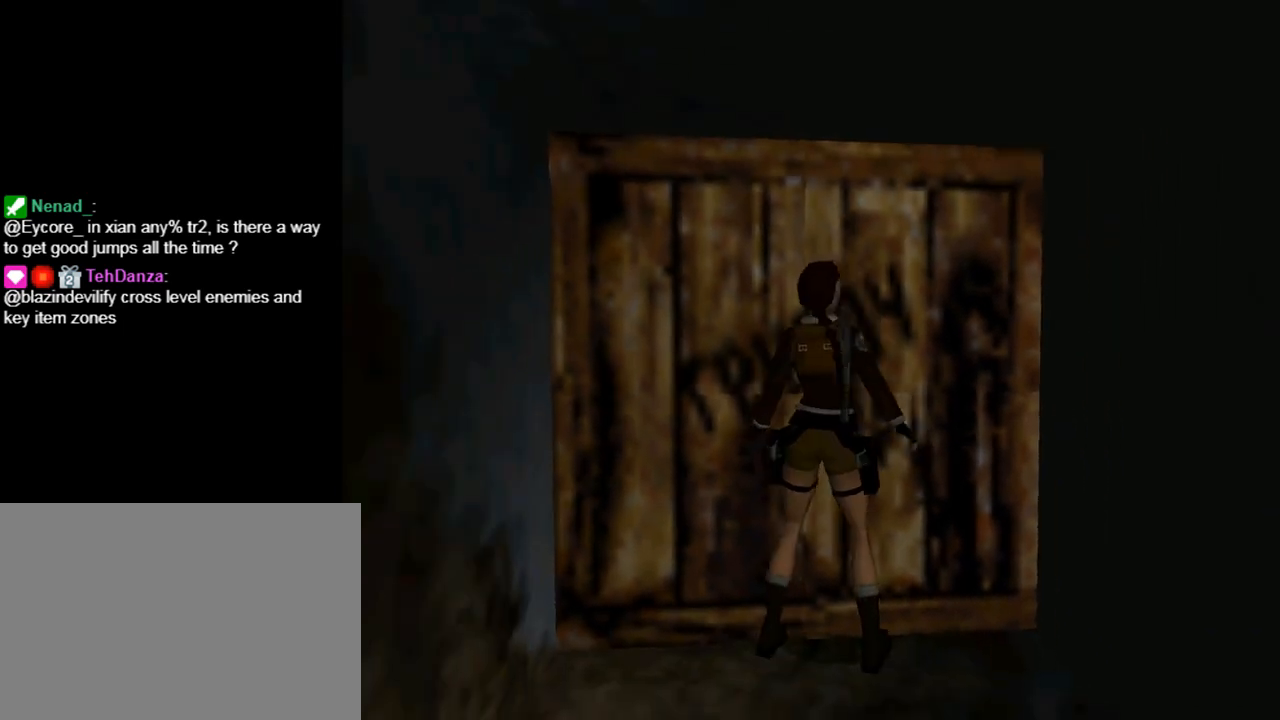
{"buttons": ["DPAD_UP"], "left_stick": "center", "events": [[200, "DPAD_UP", "down"], [367, "DPAD_RIGHT", "up"]]}
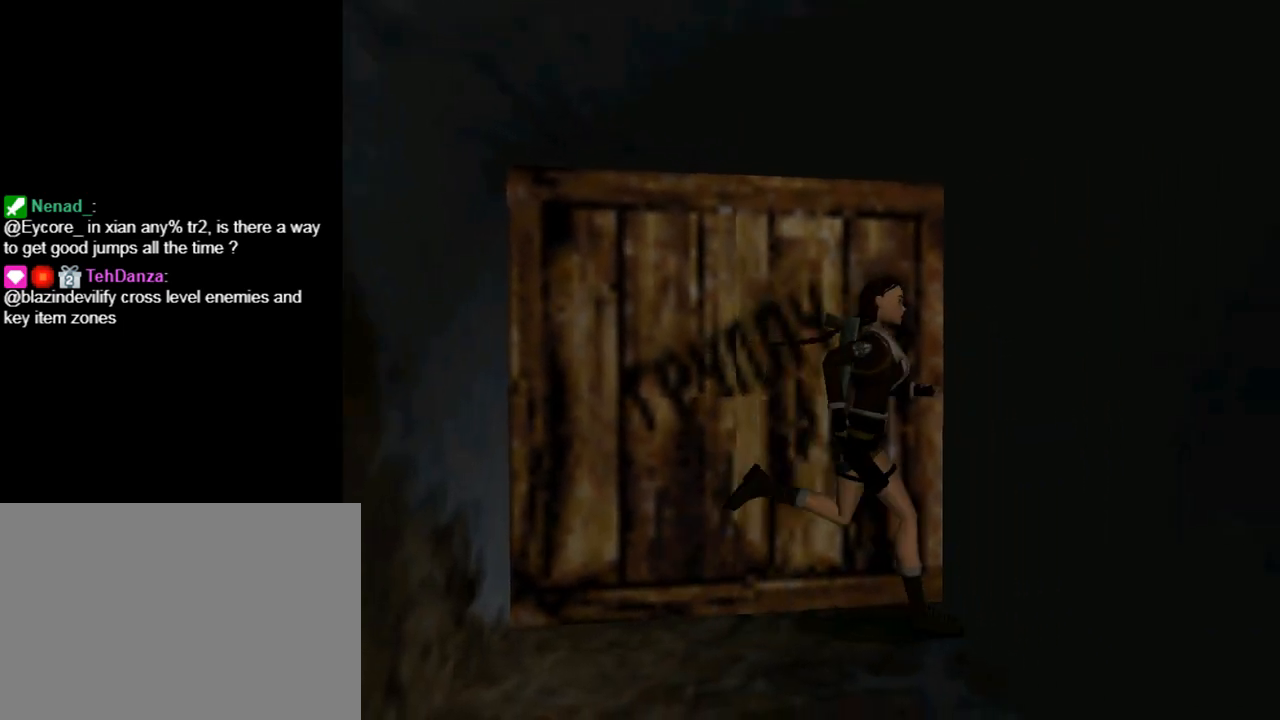
{"buttons": ["DPAD_UP"], "left_stick": "center", "events": []}
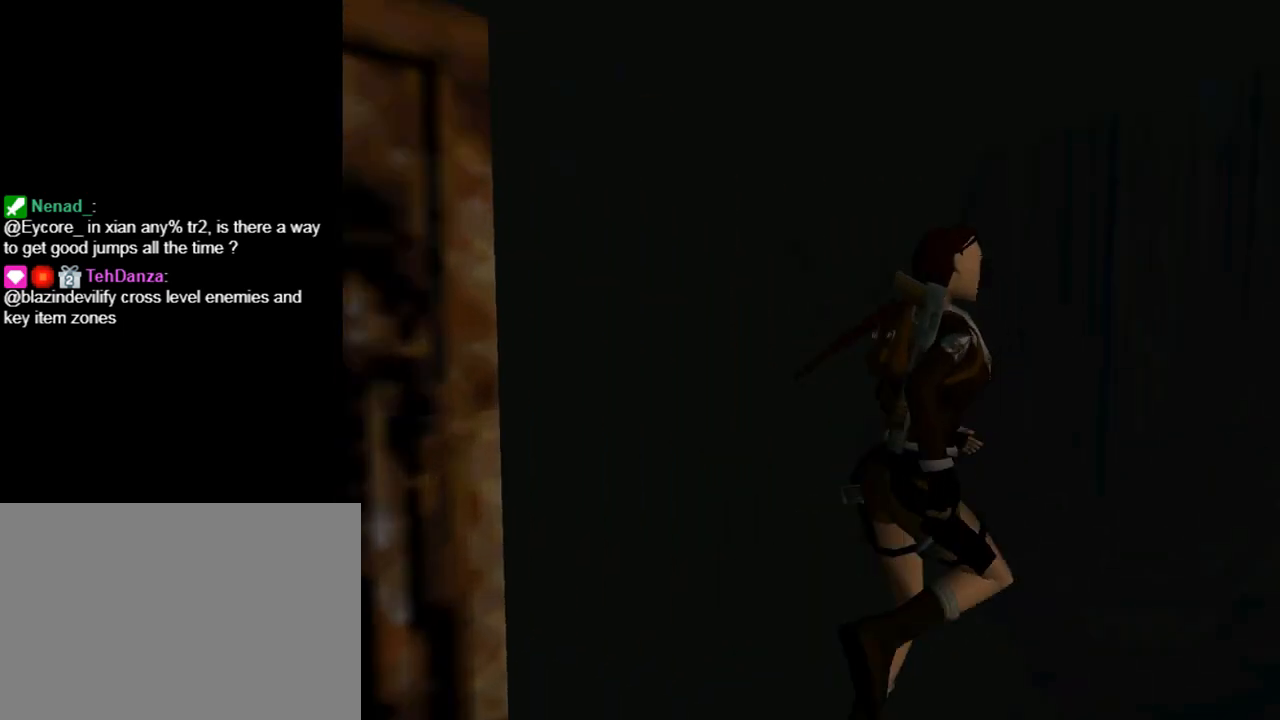
{"buttons": ["DPAD_UP"], "left_stick": "center", "events": [[67, "DPAD_LEFT", "down"], [333, "DPAD_LEFT", "up"]]}
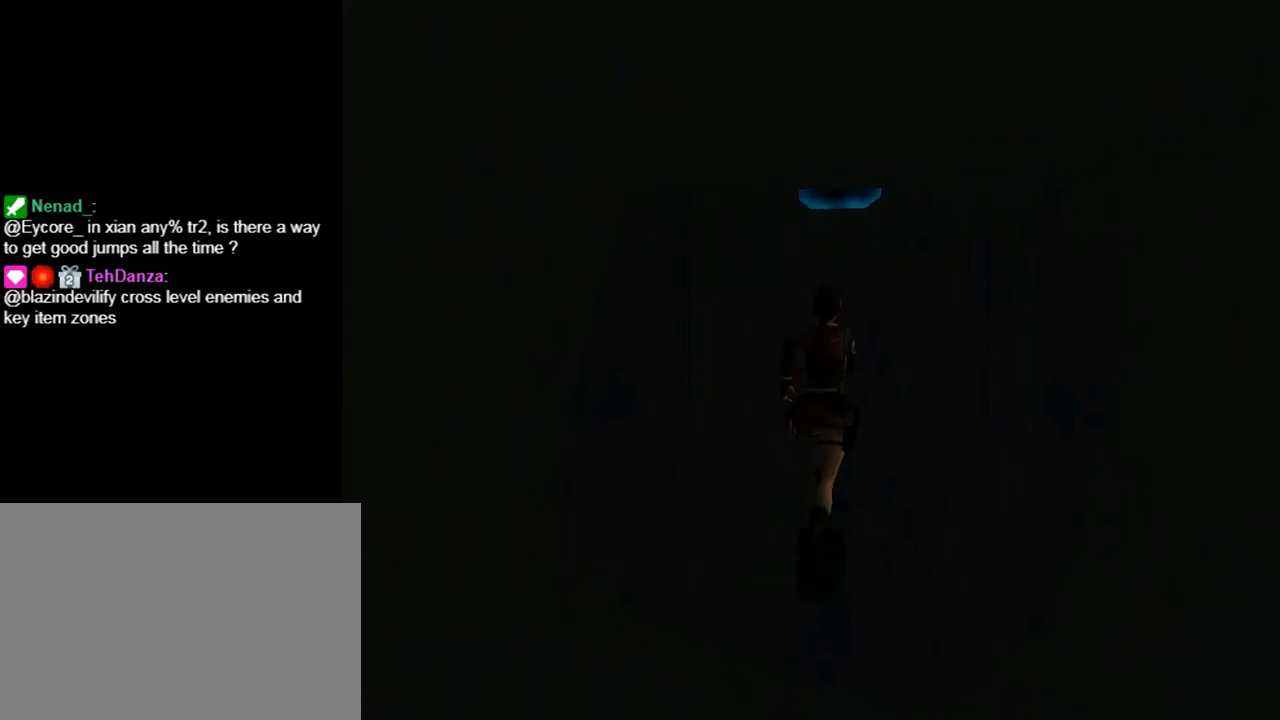
{"buttons": ["DPAD_UP"], "left_stick": "center", "events": [[100, "DPAD_LEFT", "down"], [300, "DPAD_LEFT", "up"]]}
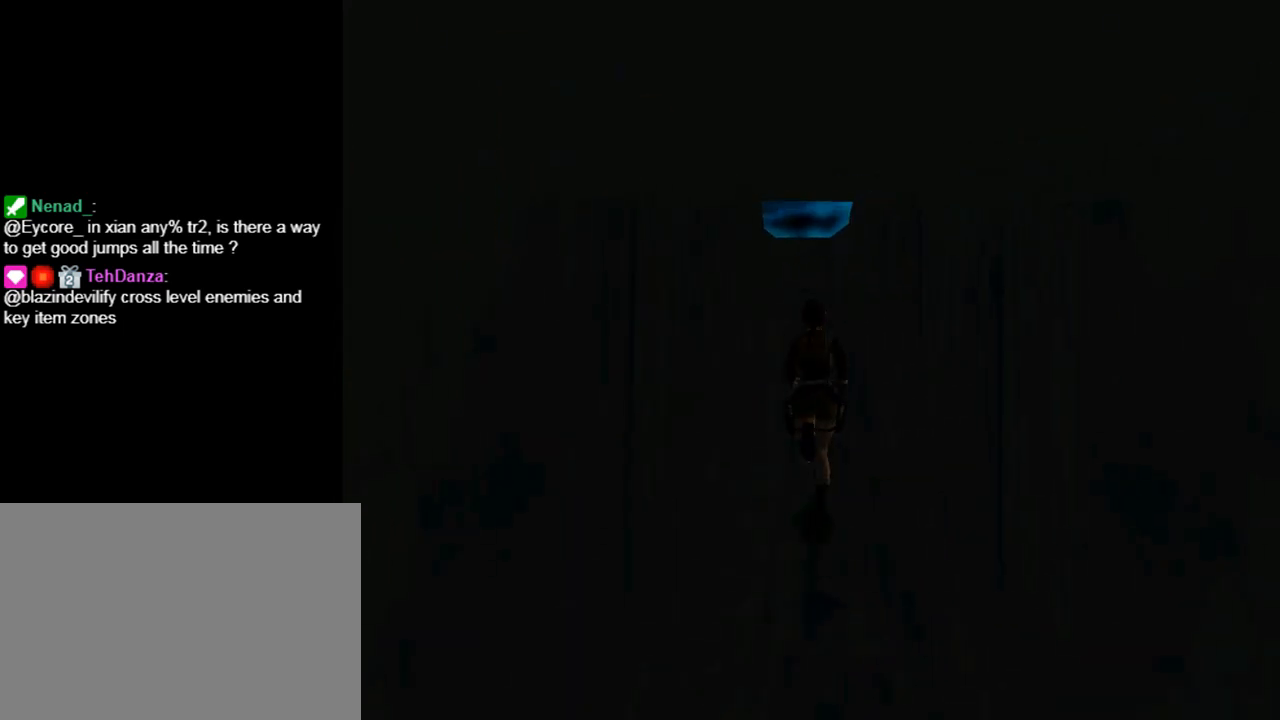
{"buttons": ["SQUARE"], "left_stick": "center", "events": [[333, "DPAD_UP", "up"], [500, "SQUARE", "down"]]}
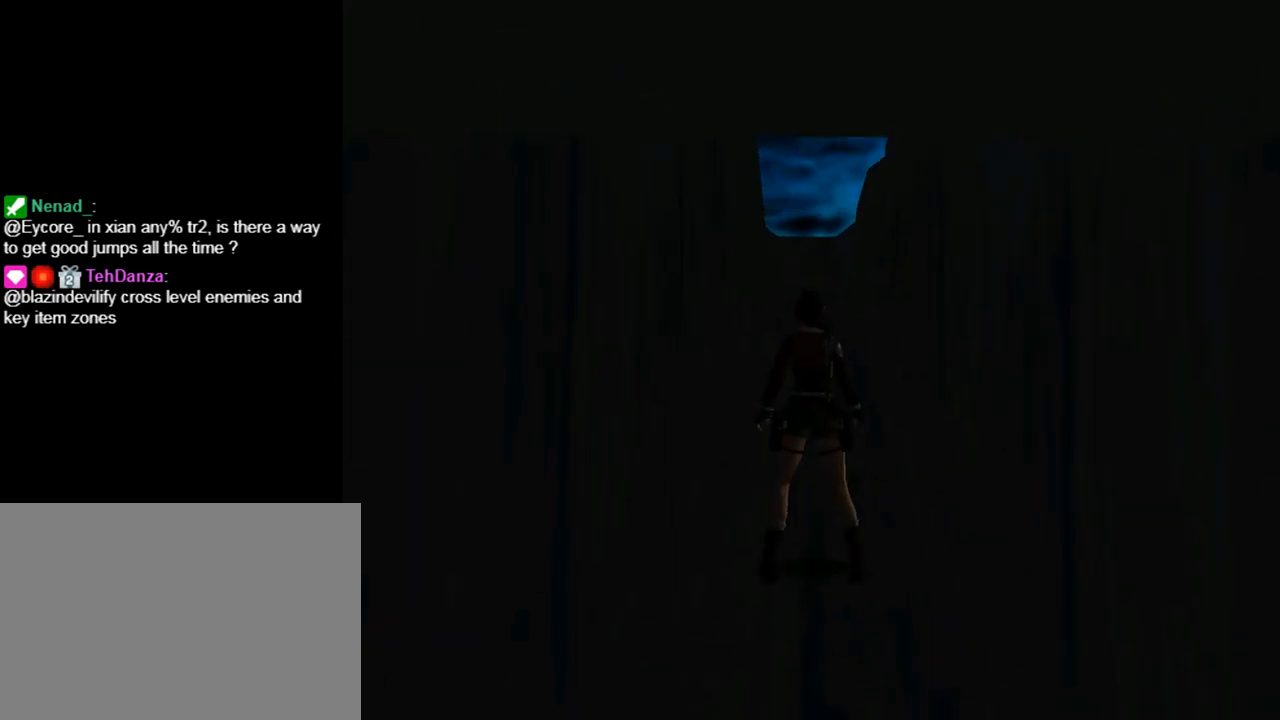
{"buttons": ["SQUARE"], "left_stick": "center", "events": [[100, "DPAD_UP", "down"], [367, "DPAD_UP", "up"]]}
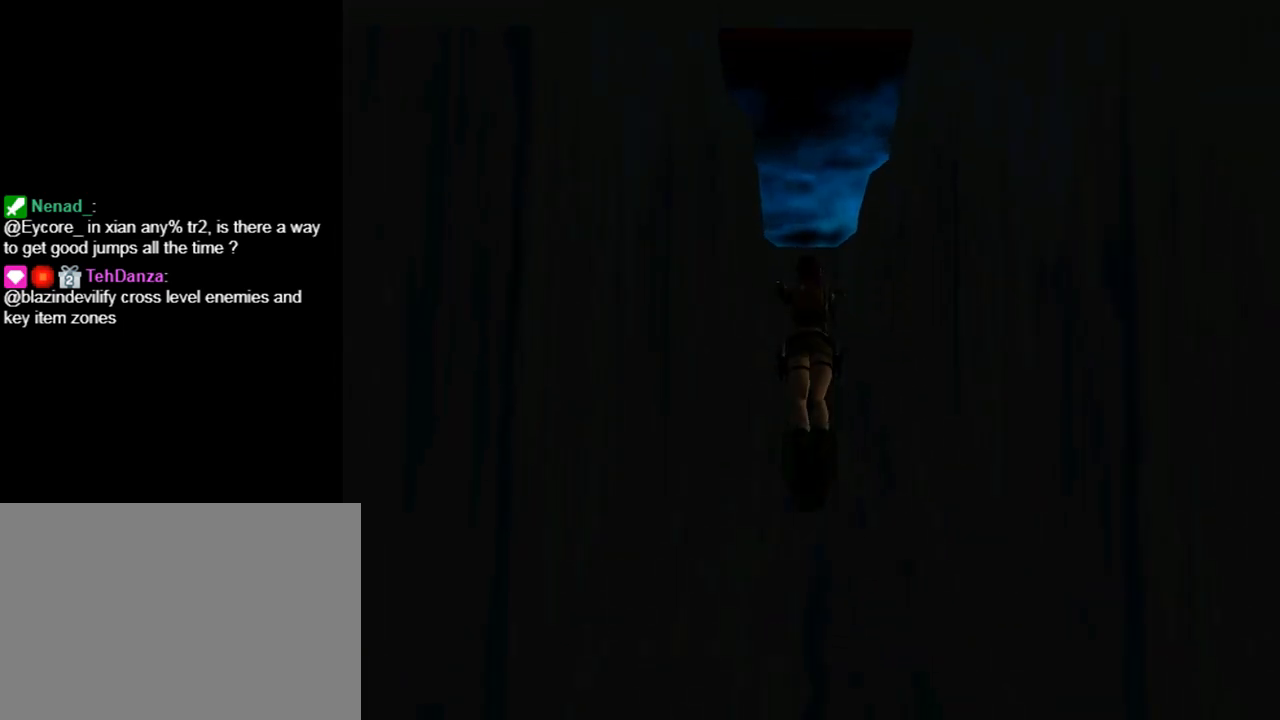
{"buttons": [], "left_stick": "center", "events": [[33, "SQUARE", "up"], [100, "DPAD_RIGHT", "down"], [200, "DPAD_RIGHT", "up"]]}
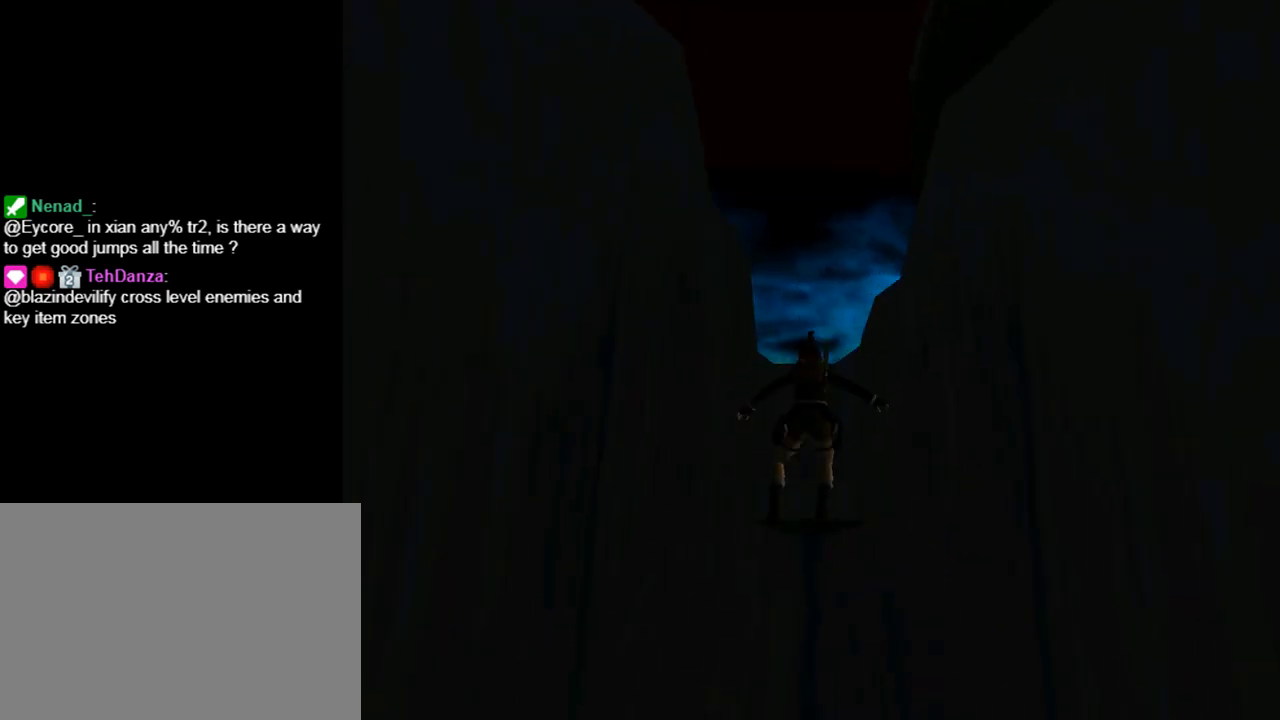
{"buttons": [], "left_stick": "center", "events": []}
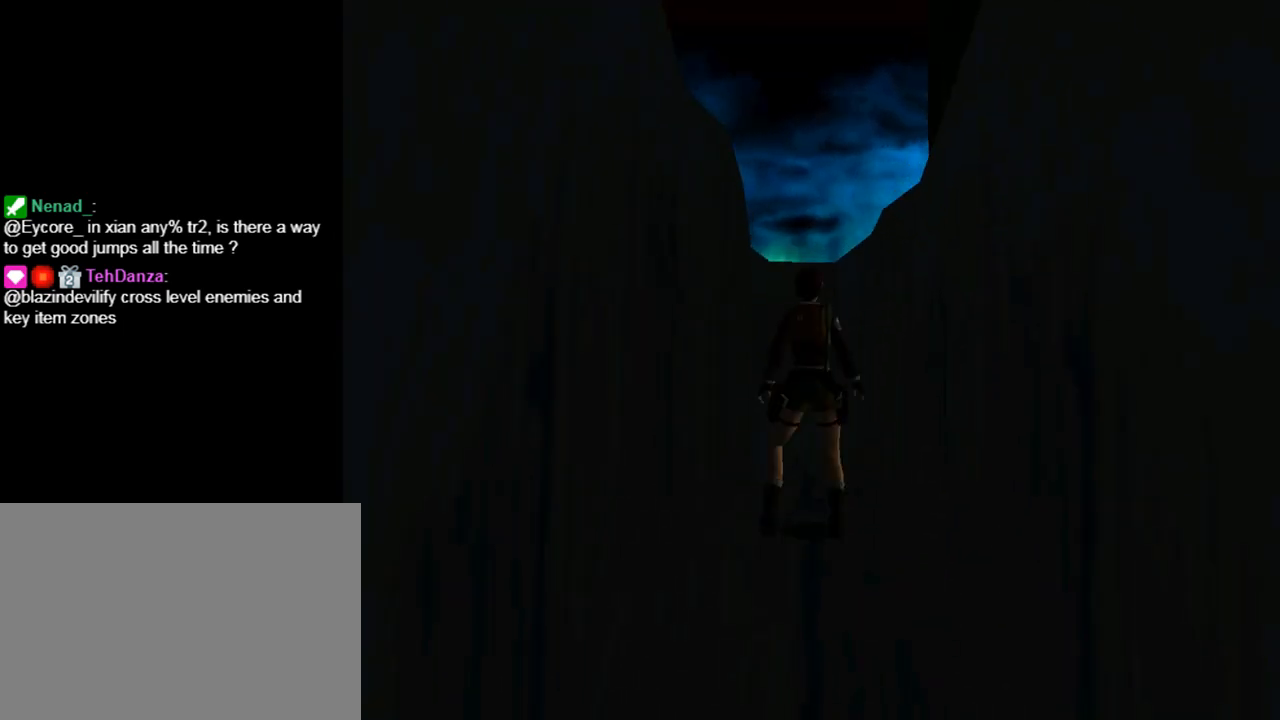
{"buttons": ["R1"], "left_stick": "center", "events": [[67, "R1", "down"], [233, "DPAD_DOWN", "down"], [333, "DPAD_DOWN", "up"]]}
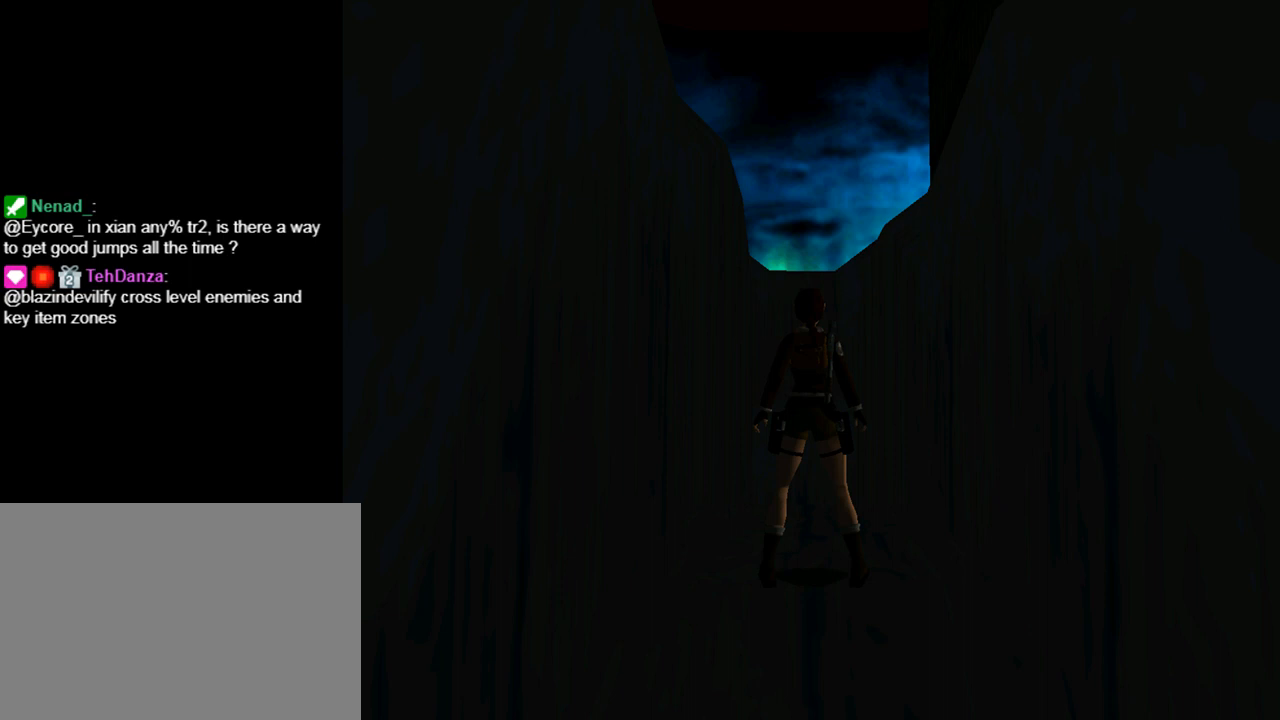
{"buttons": ["DPAD_LEFT"], "left_stick": "center", "events": [[367, "DPAD_LEFT", "down"], [367, "R1", "up"]]}
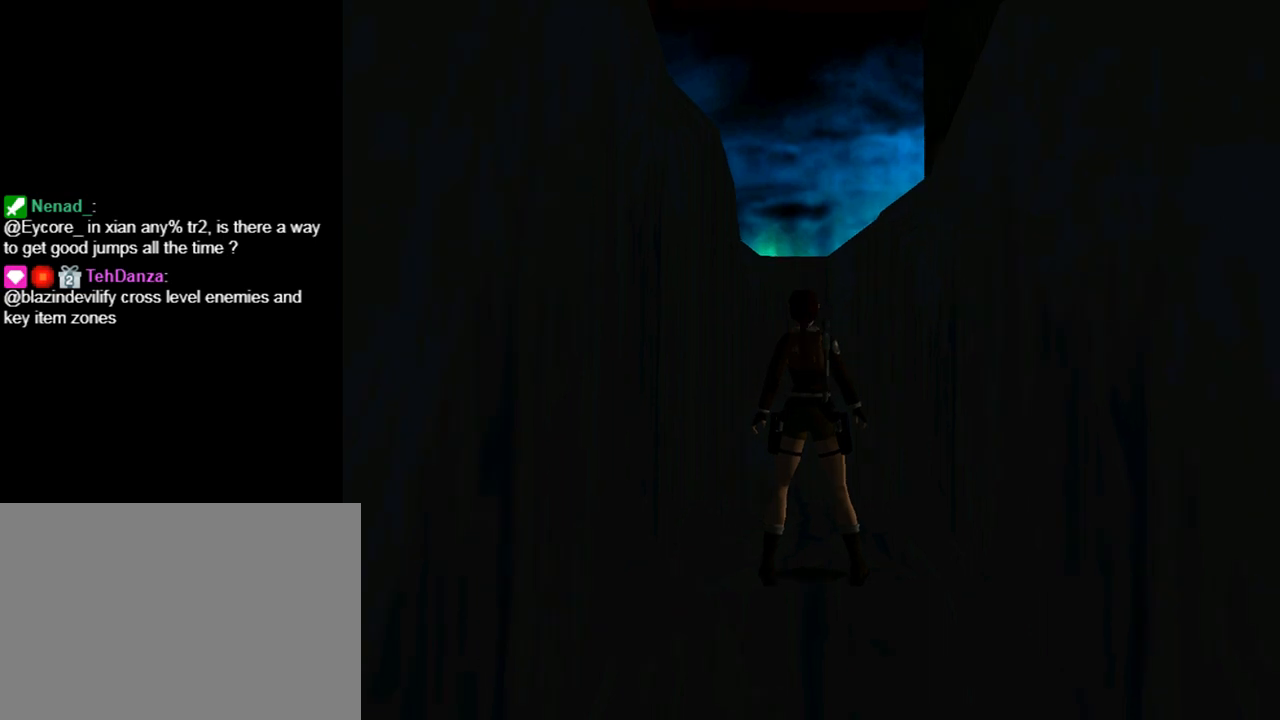
{"buttons": ["DPAD_LEFT"], "left_stick": "center", "events": [[67, "DPAD_LEFT", "up"], [433, "DPAD_LEFT", "down"]]}
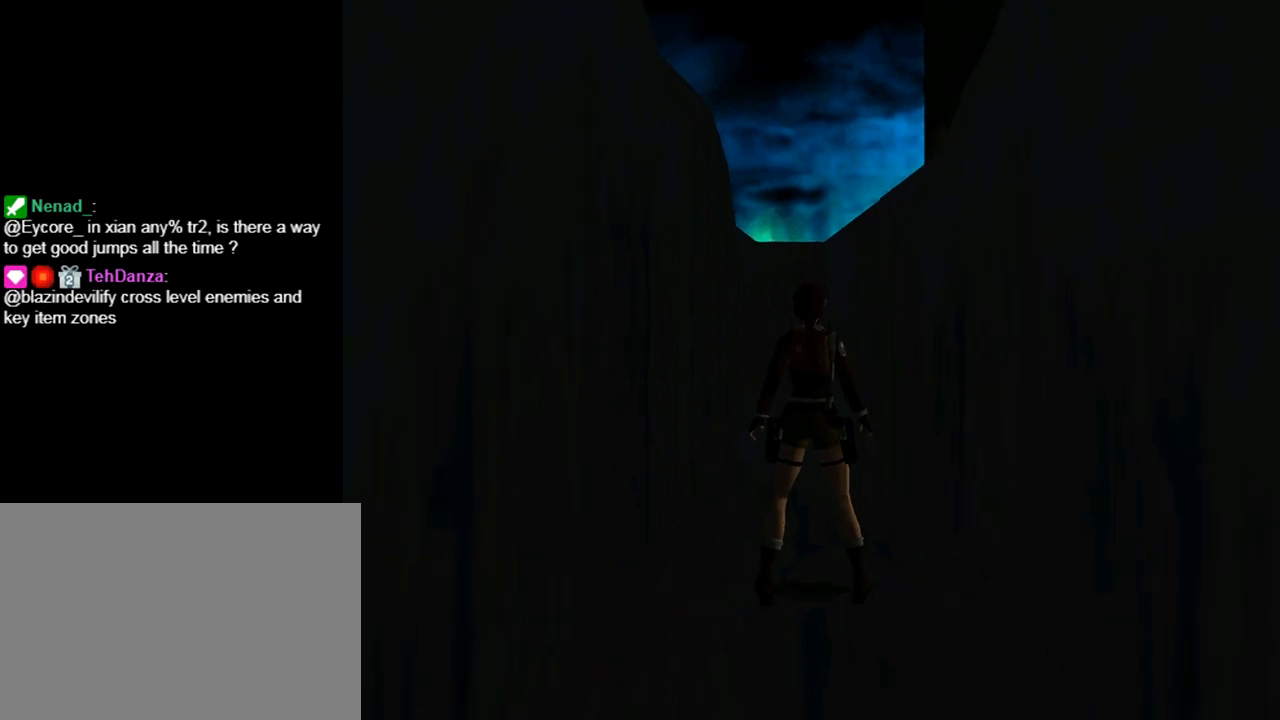
{"buttons": [], "left_stick": "center", "events": [[100, "DPAD_LEFT", "up"], [267, "DPAD_LEFT", "down"], [333, "DPAD_LEFT", "up"]]}
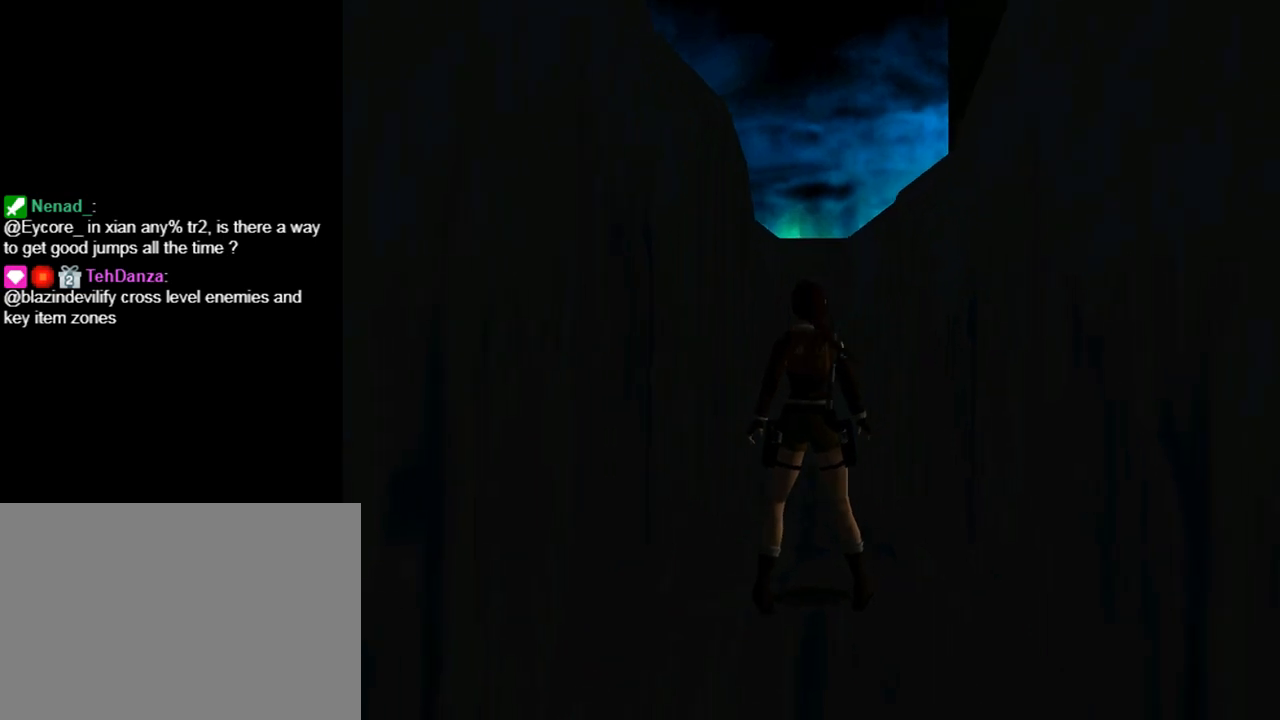
{"buttons": ["SQUARE", "DPAD_UP"], "left_stick": "center", "events": [[100, "DPAD_UP", "down"], [300, "SQUARE", "down"], [333, "DPAD_LEFT", "down"], [400, "DPAD_LEFT", "up"]]}
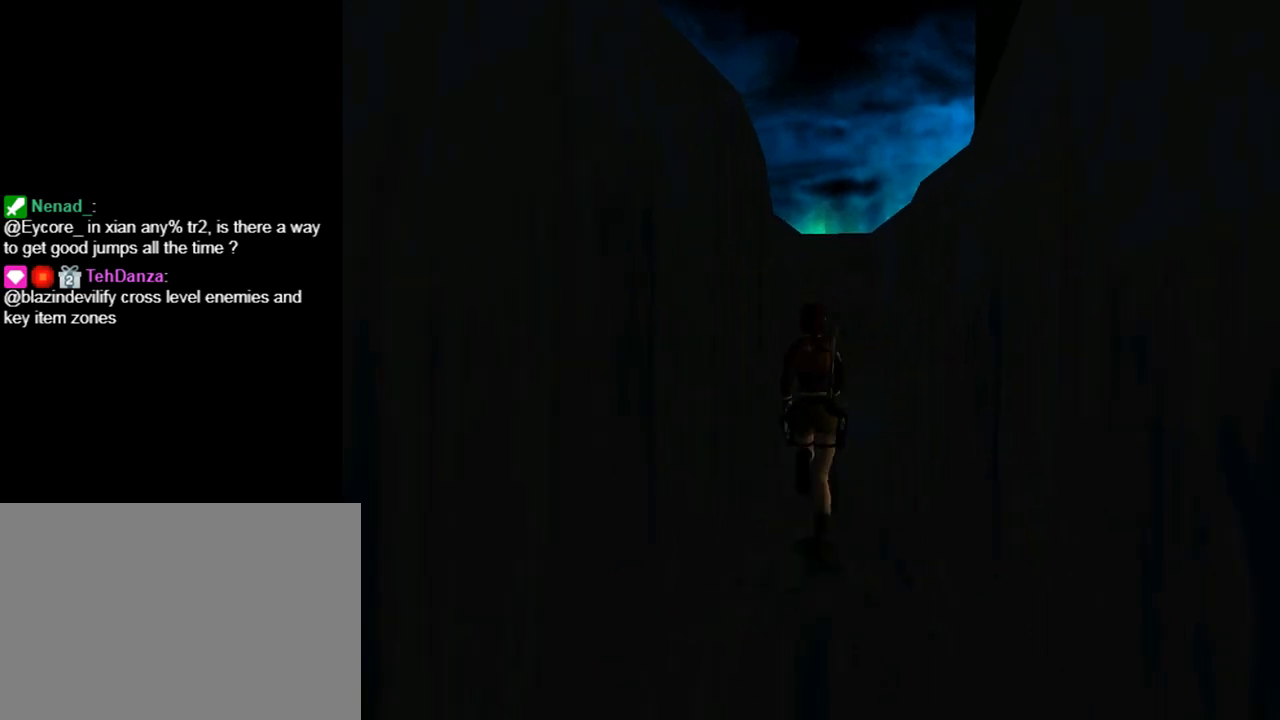
{"buttons": ["SQUARE", "DPAD_UP", "DPAD_RIGHT"], "left_stick": "center", "events": [[300, "DPAD_RIGHT", "down"]]}
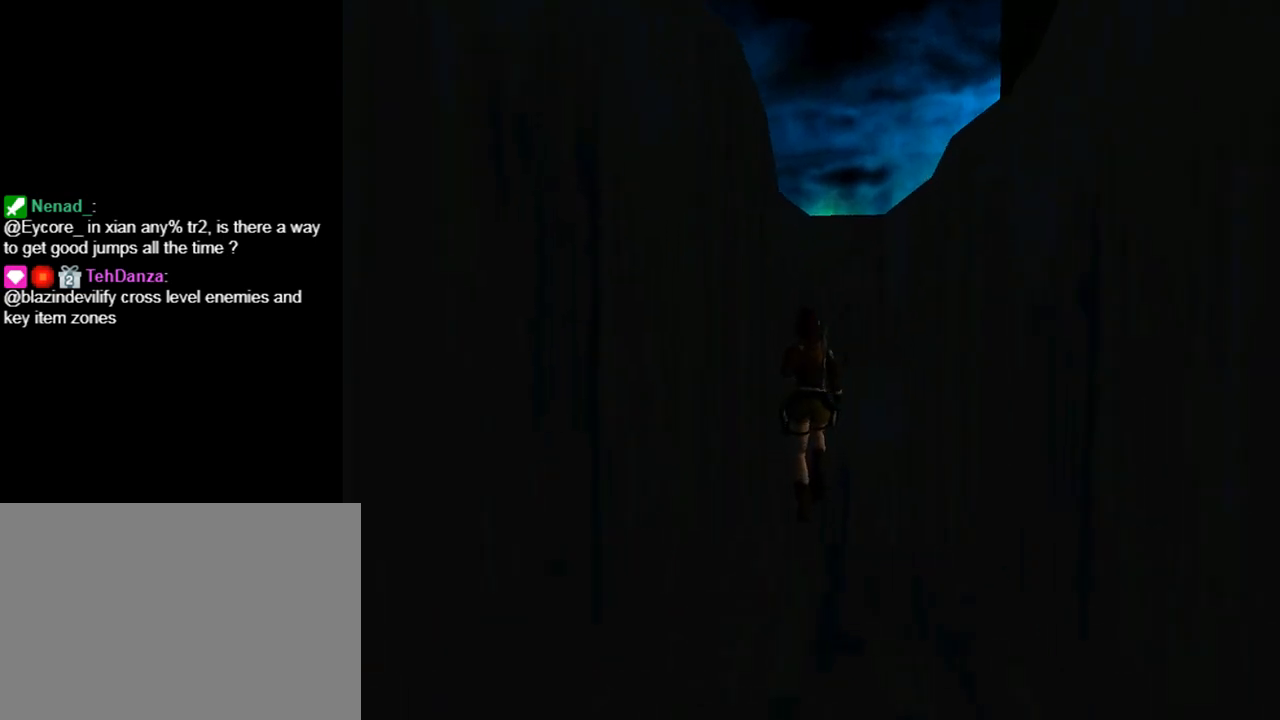
{"buttons": ["DPAD_UP"], "left_stick": "center", "events": [[133, "DPAD_RIGHT", "up"], [433, "SQUARE", "up"]]}
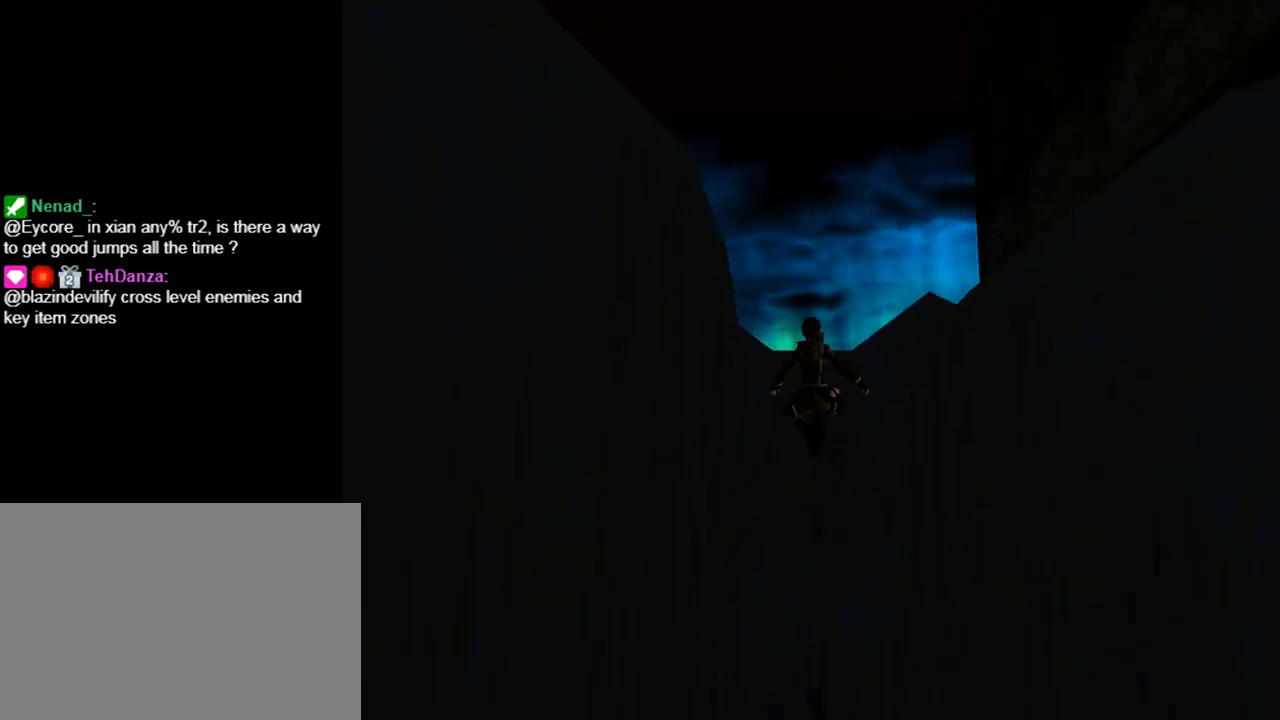
{"buttons": ["CROSS"], "left_stick": "center", "events": [[67, "CROSS", "down"], [100, "DPAD_UP", "up"]]}
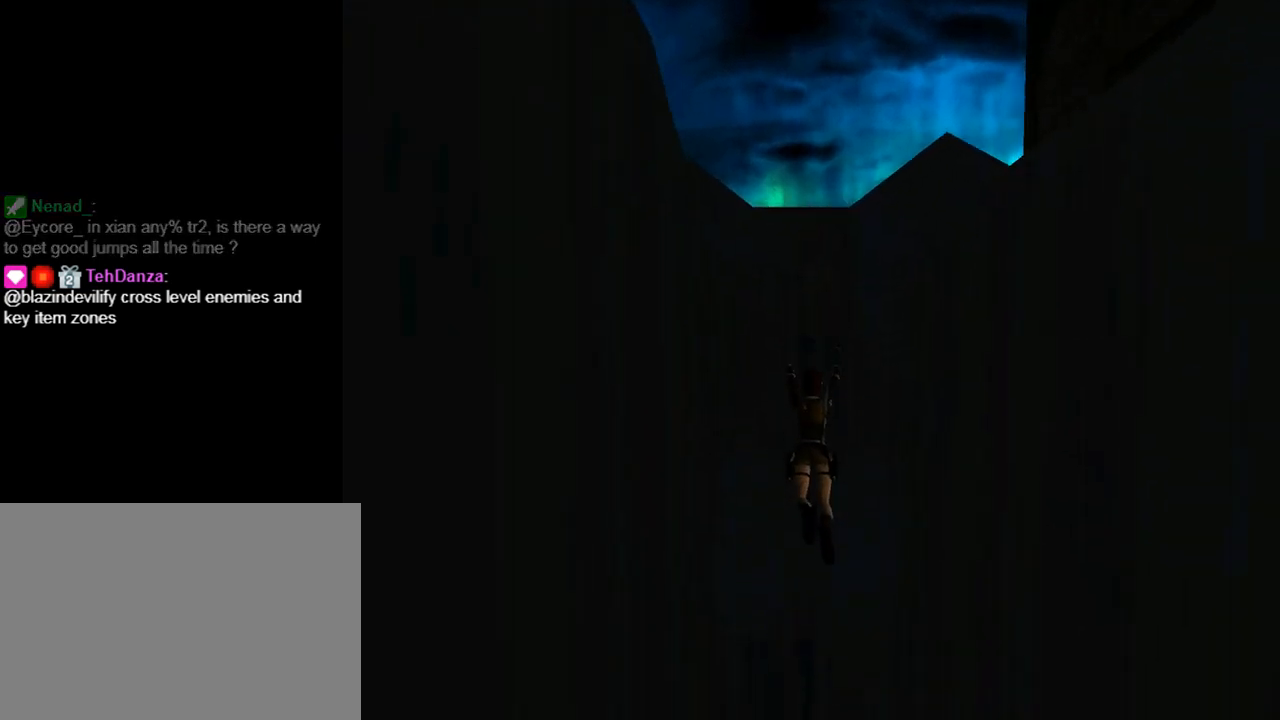
{"buttons": ["CROSS", "DPAD_UP"], "left_stick": "center", "events": [[167, "DPAD_UP", "down"], [300, "CROSS", "up"], [367, "CROSS", "down"]]}
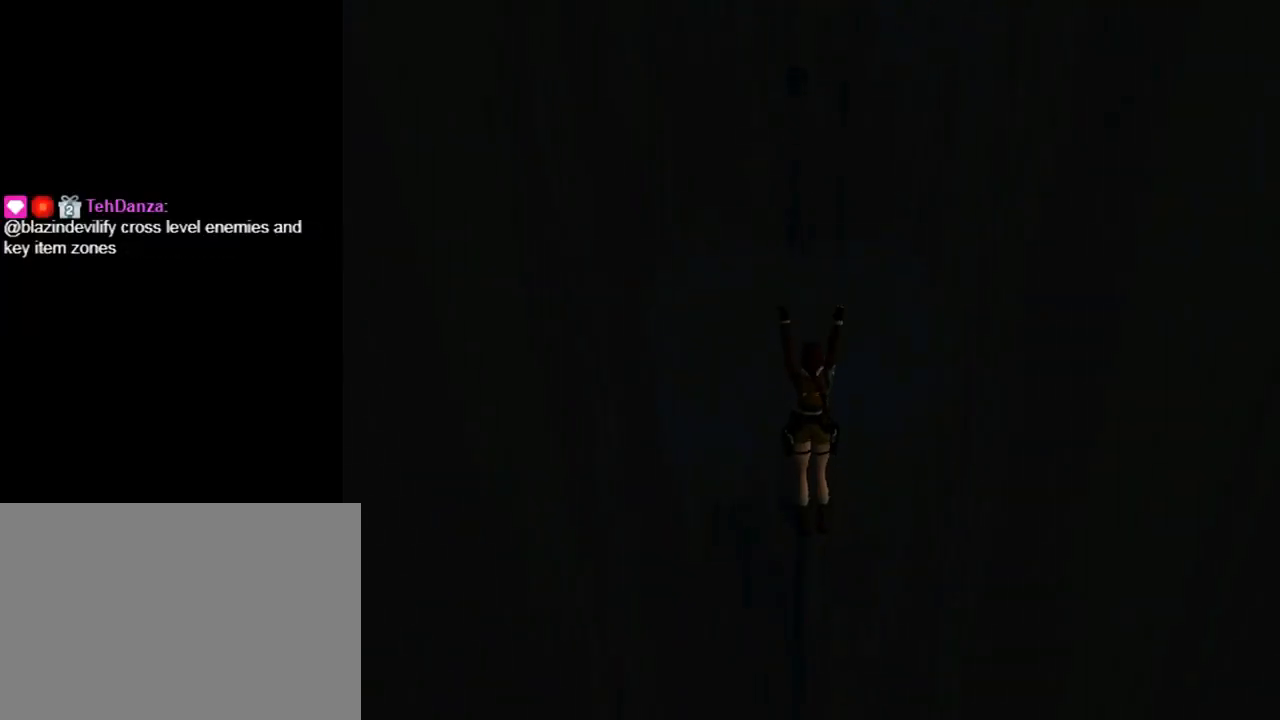
{"buttons": ["CROSS", "DPAD_UP"], "left_stick": "center", "events": []}
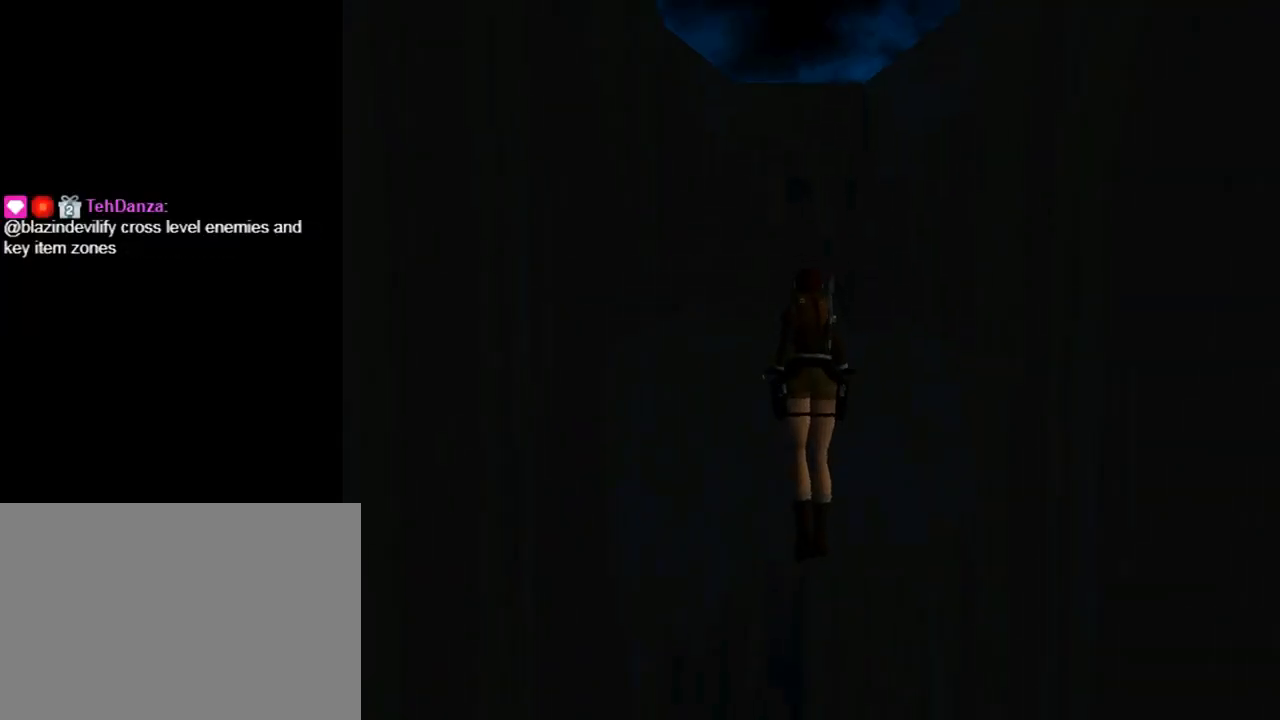
{"buttons": ["SQUARE"], "left_stick": "center", "events": [[67, "DPAD_UP", "up"], [167, "CROSS", "up"], [467, "SQUARE", "down"]]}